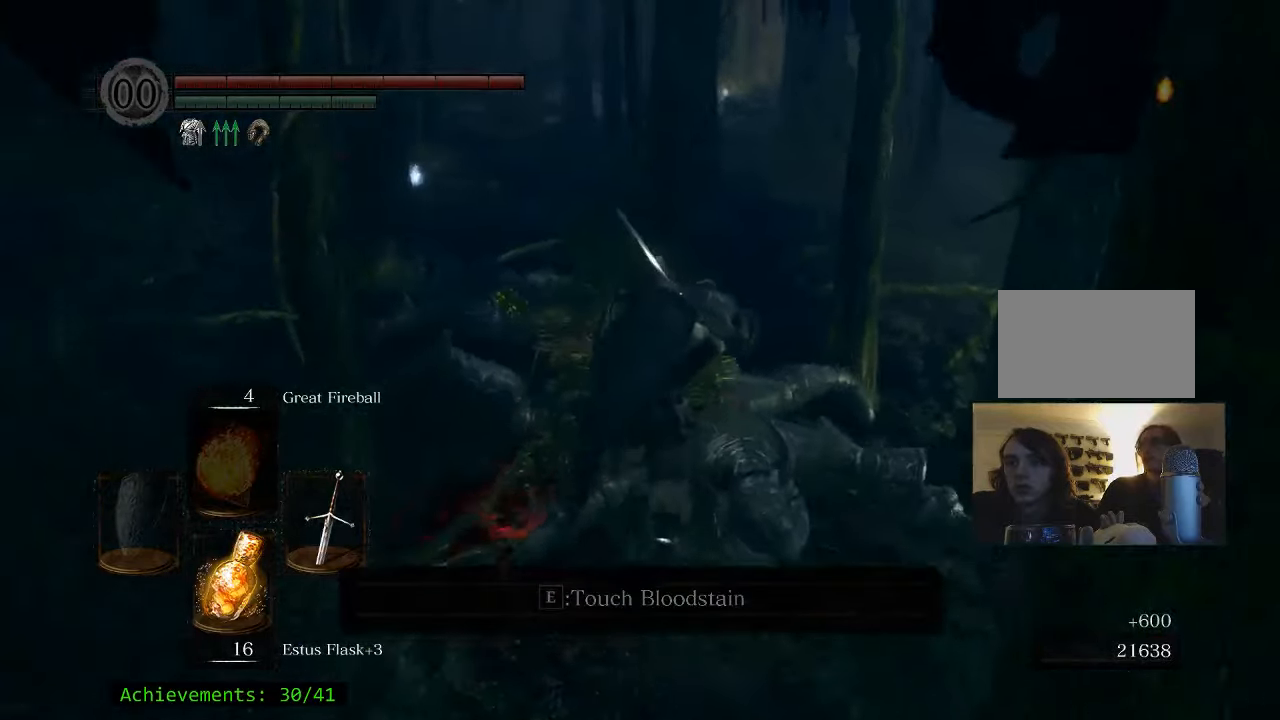
Gameplay with keyboard and mouse; each line is a JSON object with the keys and mouse buttons held at the frame after it. "events" lists presses ("down") and releases ("up") of "1", "2", "3", "4", "5", "a", "alt", "c", "caps_lock", "ctrl", "d", "e", "f", "g", "q", "r", "s", "shift", "space", "t", "tab", "v", "w", "x", "z" and "mouse_wheel_up" between this image and that frame as [ms after this image, input, new state], when the widget could be followed in between. "mouse_wheel_up" = the "wheel_up" button of the "mouse" list. No other keys are recorded. Not read: mouse_move.
{"keys": ["w"], "mouse": [], "events": [[67, "e", "up"], [150, "e", "down"], [300, "e", "up"], [384, "e", "down"], [484, "e", "up"]]}
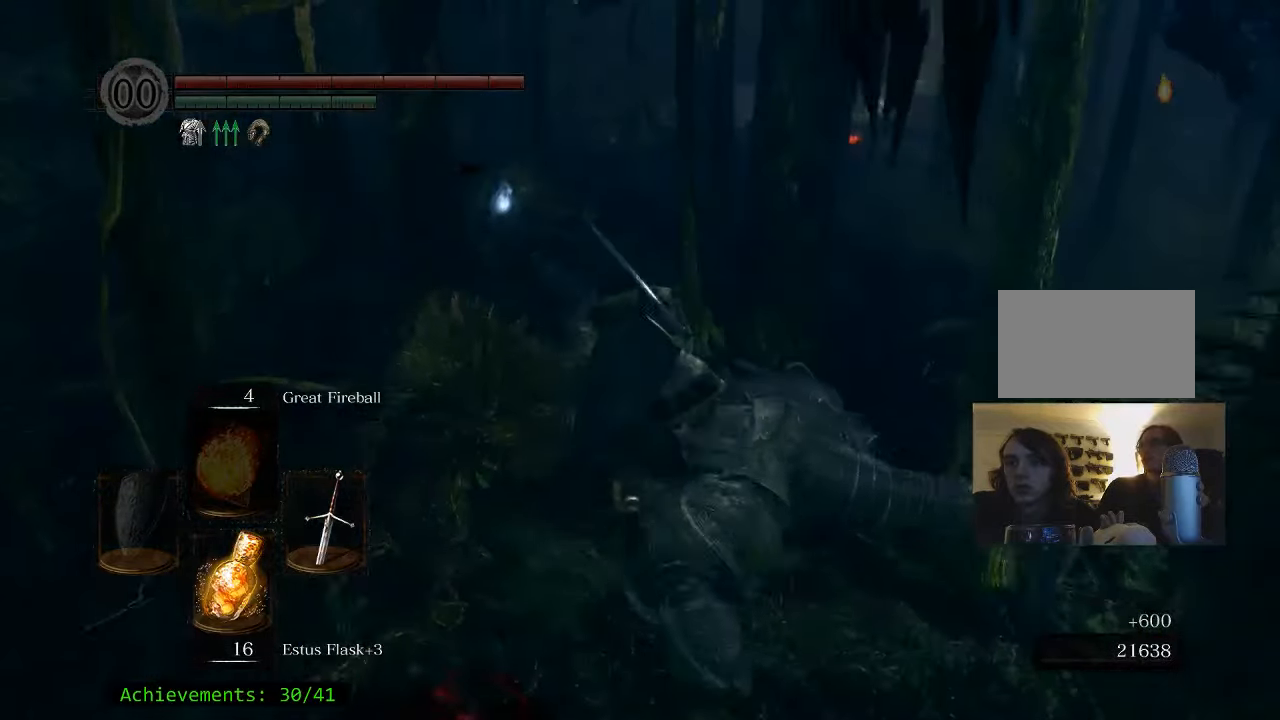
{"keys": ["w"], "mouse": [], "events": [[167, "a", "down"], [317, "a", "up"], [317, "e", "down"], [500, "e", "up"]]}
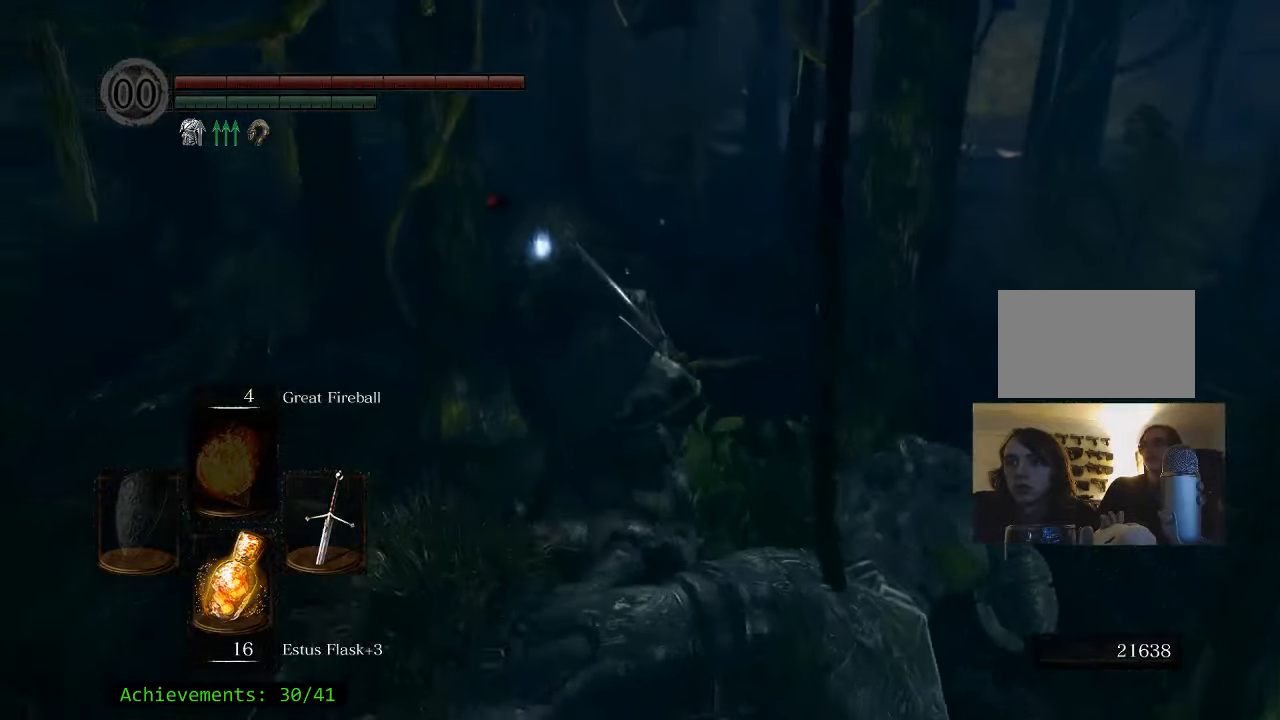
{"keys": ["e", "w"], "mouse": [], "events": [[84, "e", "down"], [284, "e", "up"], [417, "e", "down"]]}
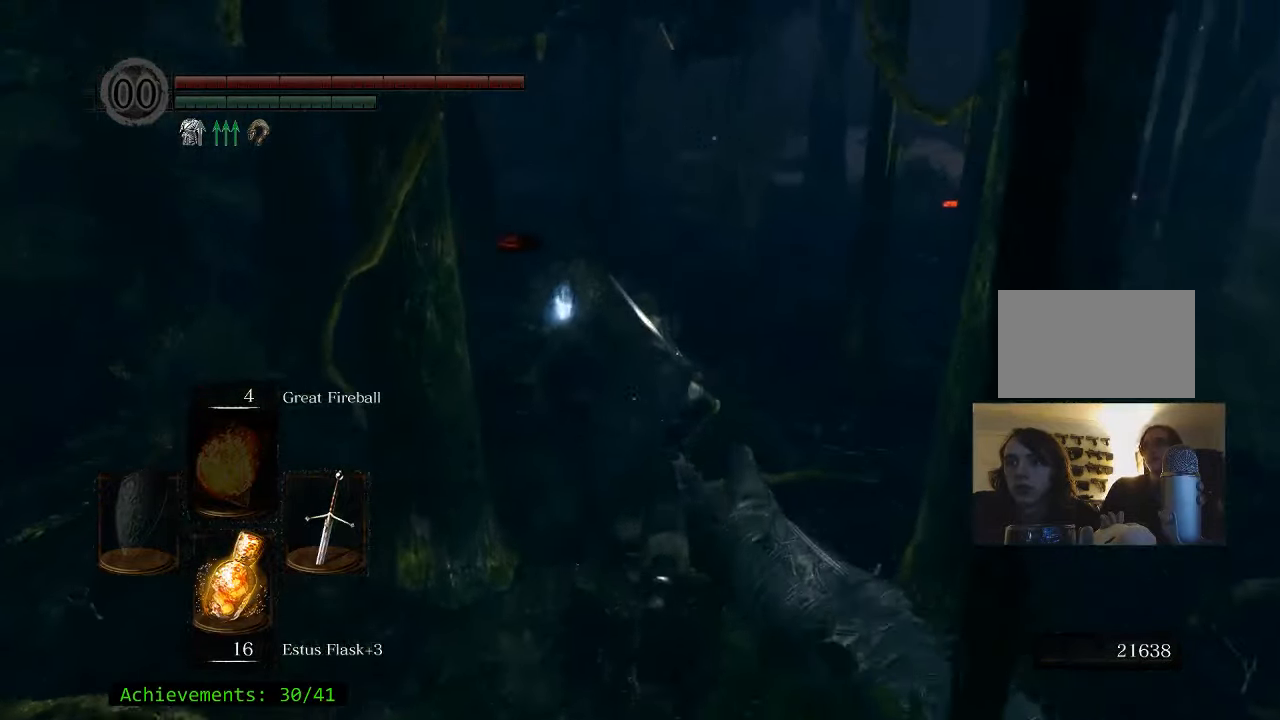
{"keys": ["w"], "mouse": [], "events": [[17, "e", "up"], [200, "e", "down"], [334, "e", "up"]]}
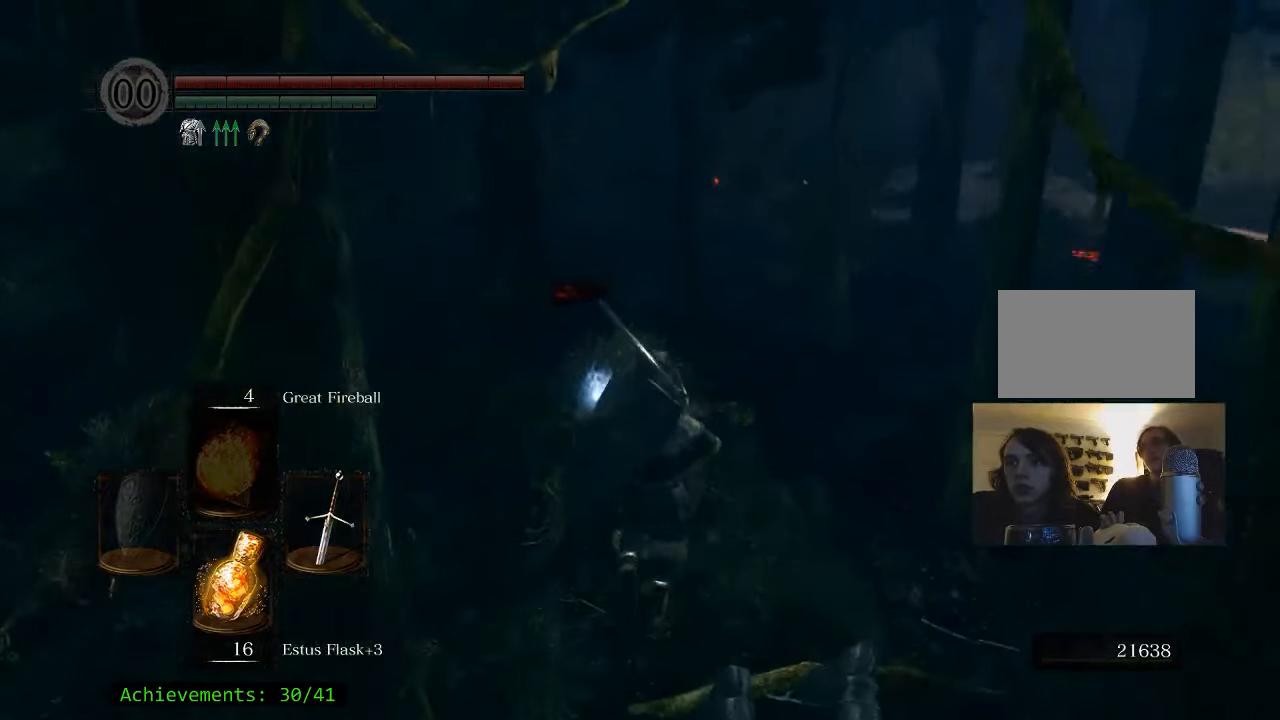
{"keys": ["e", "w"], "mouse": [], "events": [[317, "e", "down"]]}
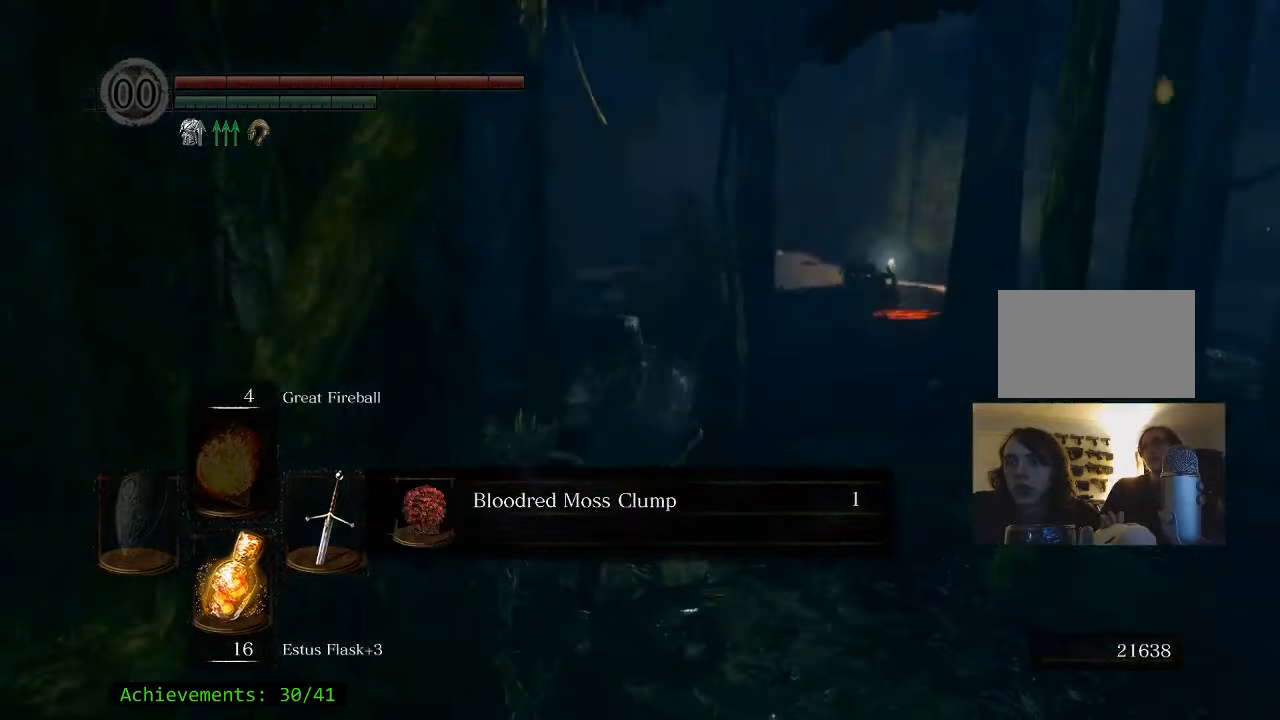
{"keys": ["w"], "mouse": [], "events": [[134, "e", "up"], [283, "e", "down"], [366, "e", "up"]]}
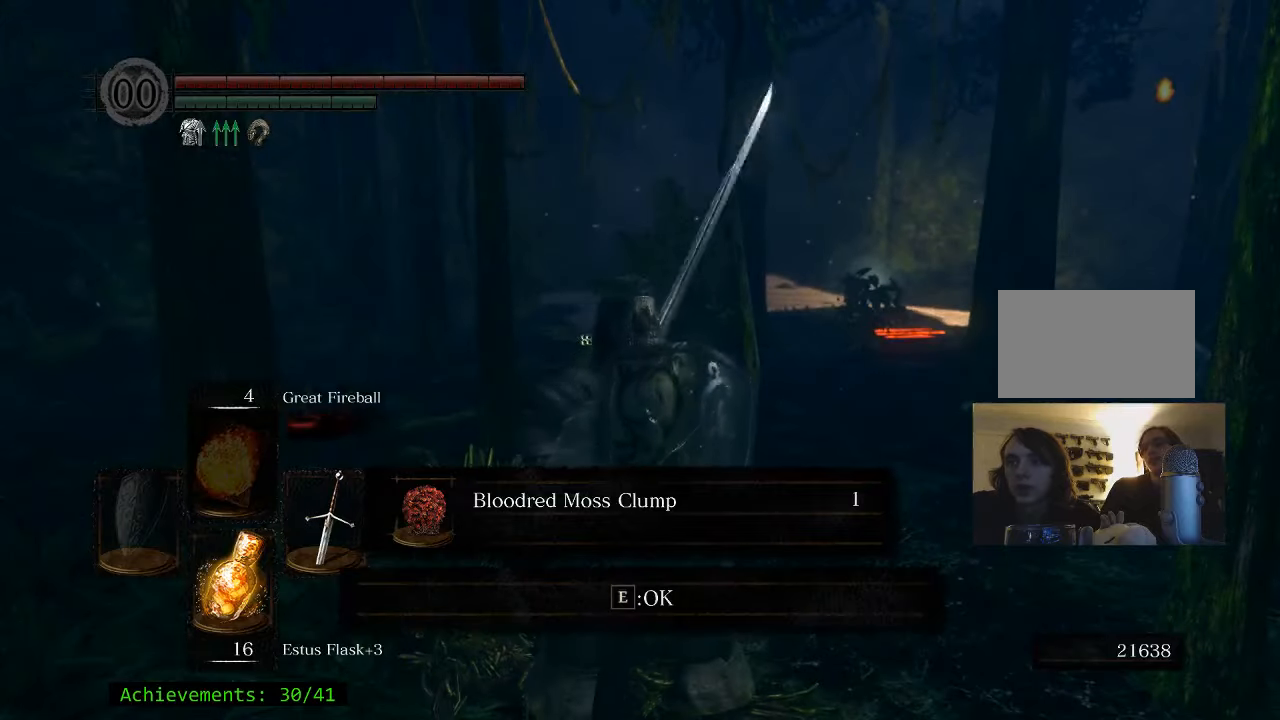
{"keys": ["e", "space", "w"], "mouse": [], "events": [[50, "space", "down"], [433, "e", "down"]]}
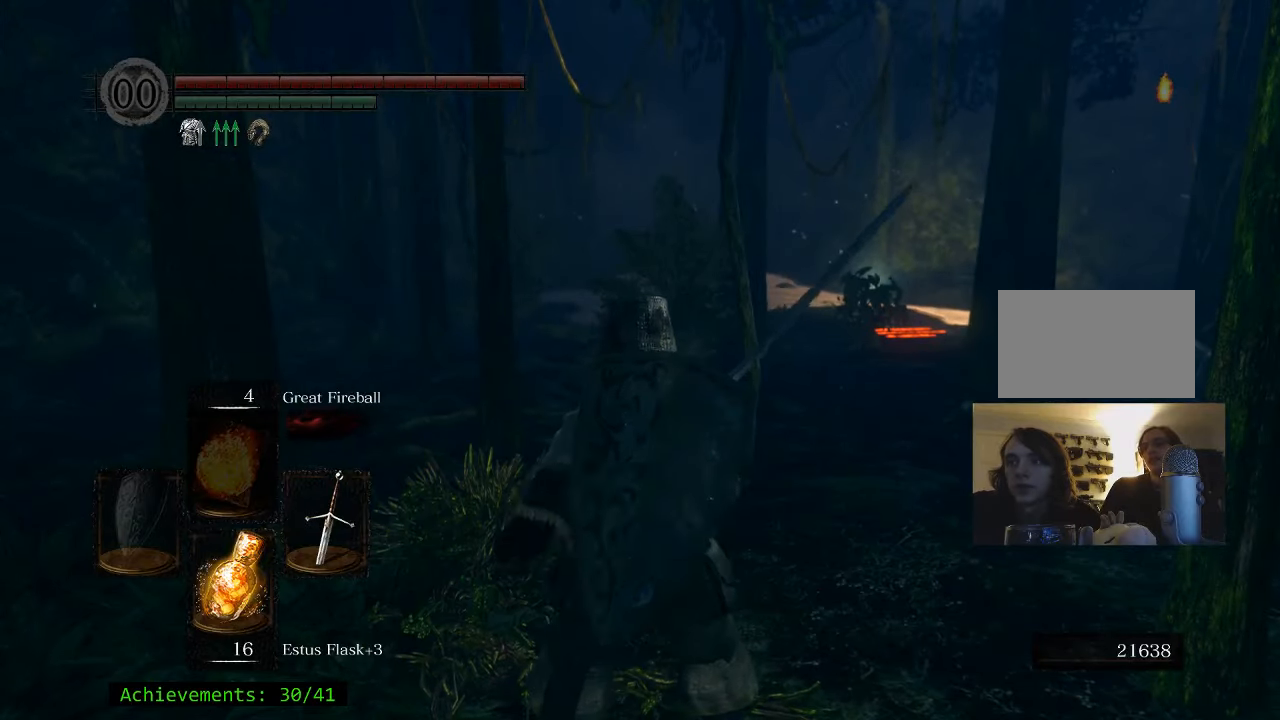
{"keys": ["space", "w"], "mouse": [], "events": [[33, "e", "up"]]}
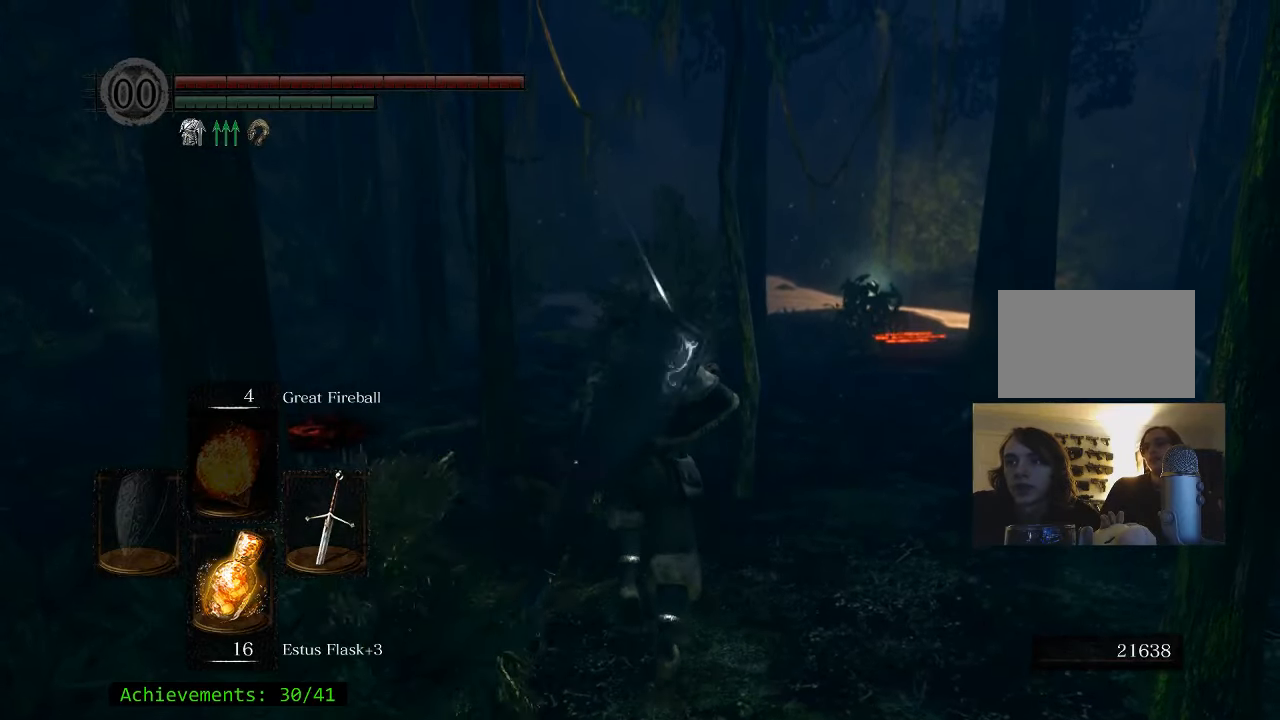
{"keys": ["space", "w"], "mouse": [], "events": []}
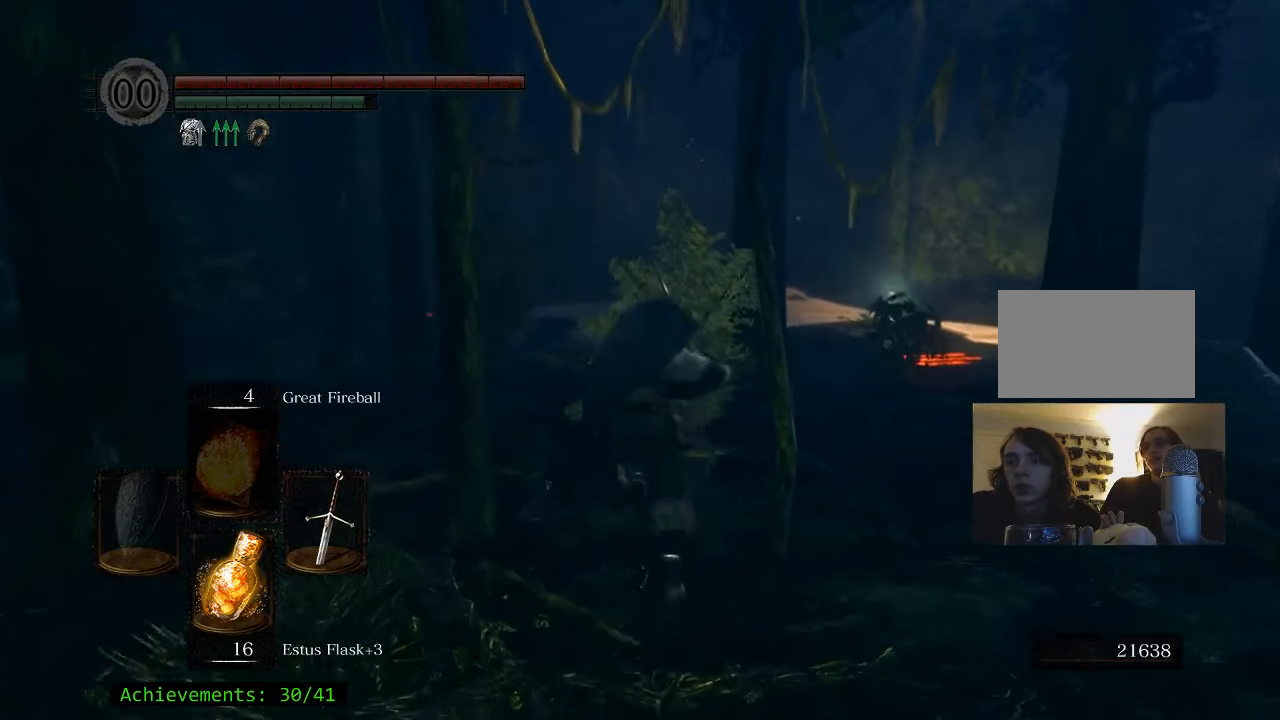
{"keys": ["space", "w"], "mouse": [], "events": []}
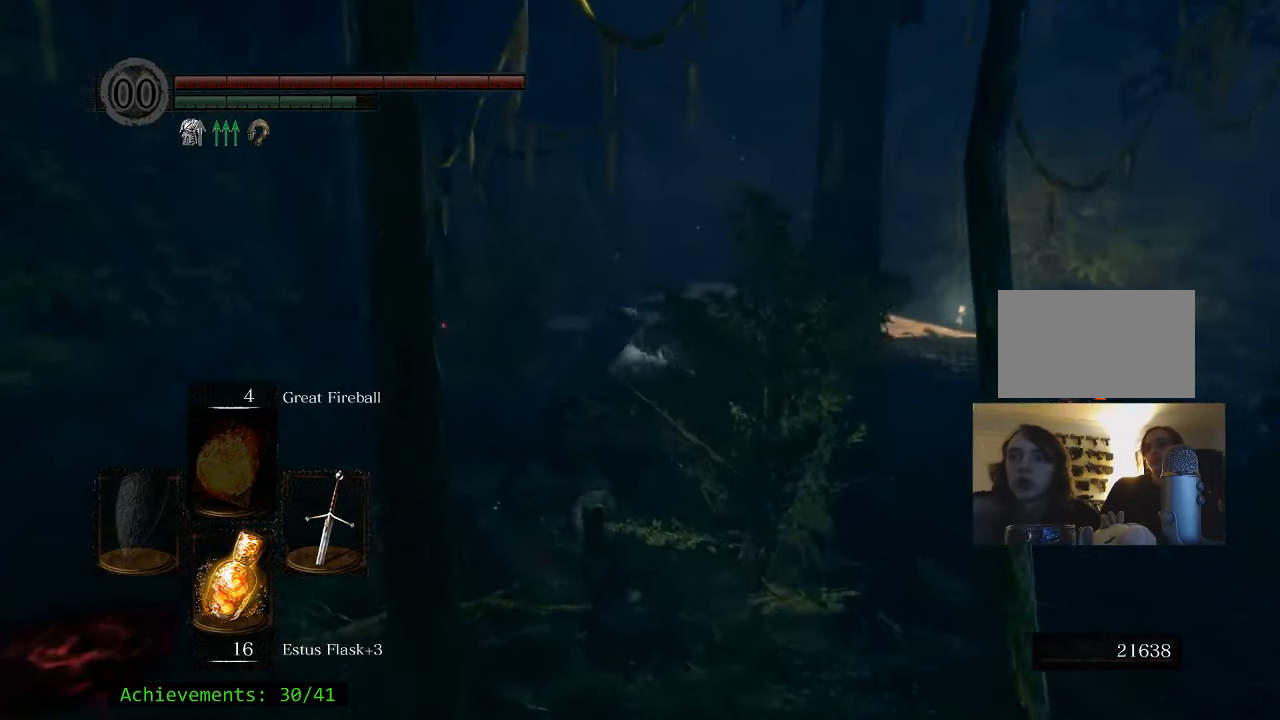
{"keys": ["d", "space", "w"], "mouse": [], "events": [[350, "d", "down"]]}
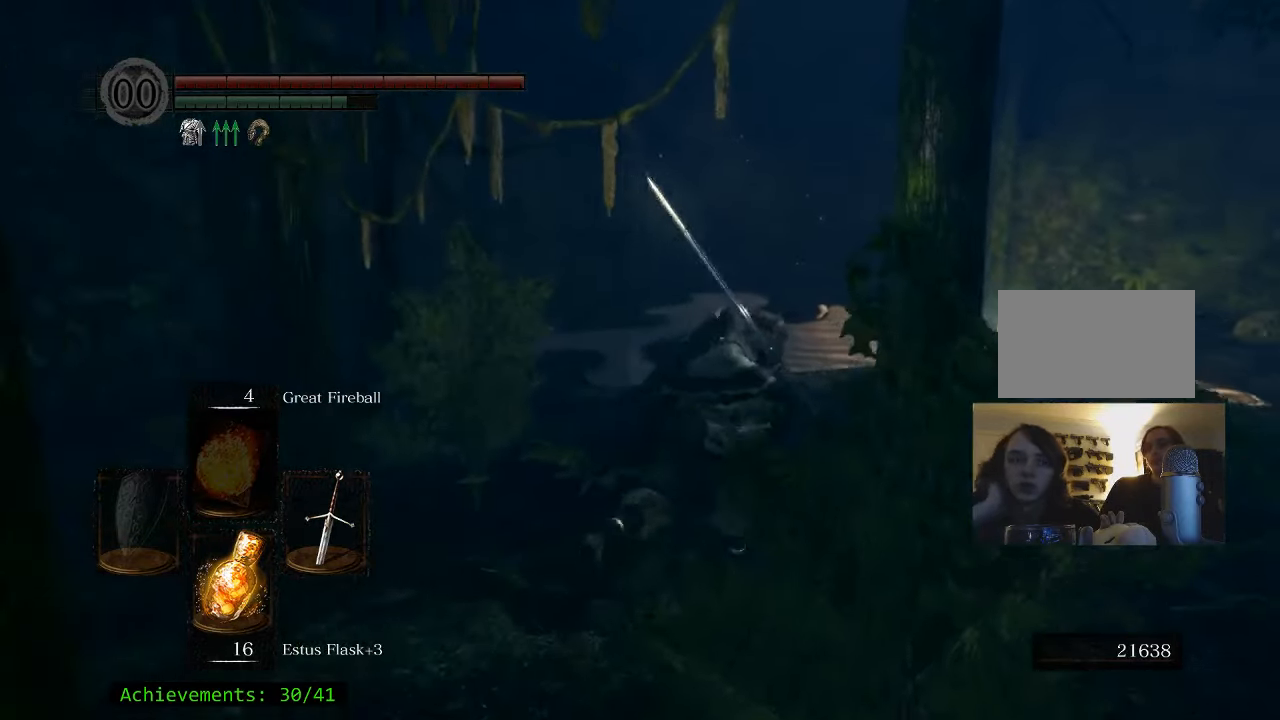
{"keys": ["space", "w"], "mouse": [], "events": [[33, "d", "up"]]}
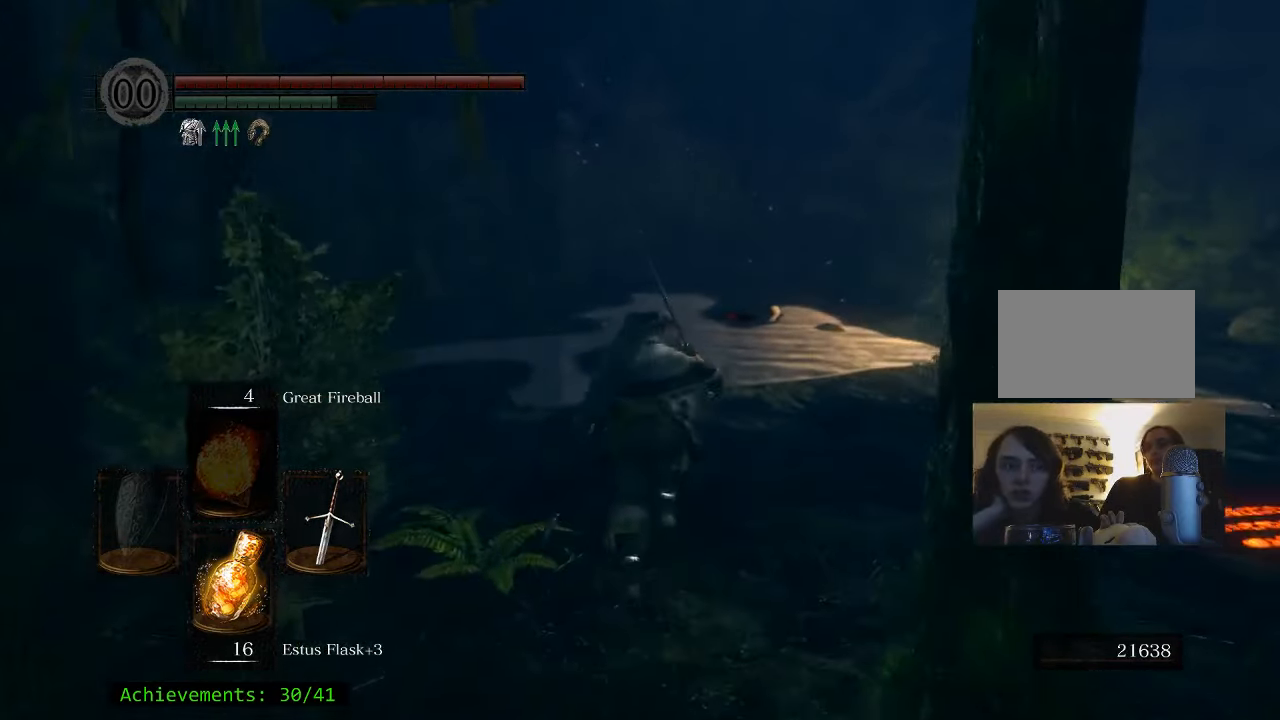
{"keys": ["space", "w"], "mouse": [], "events": []}
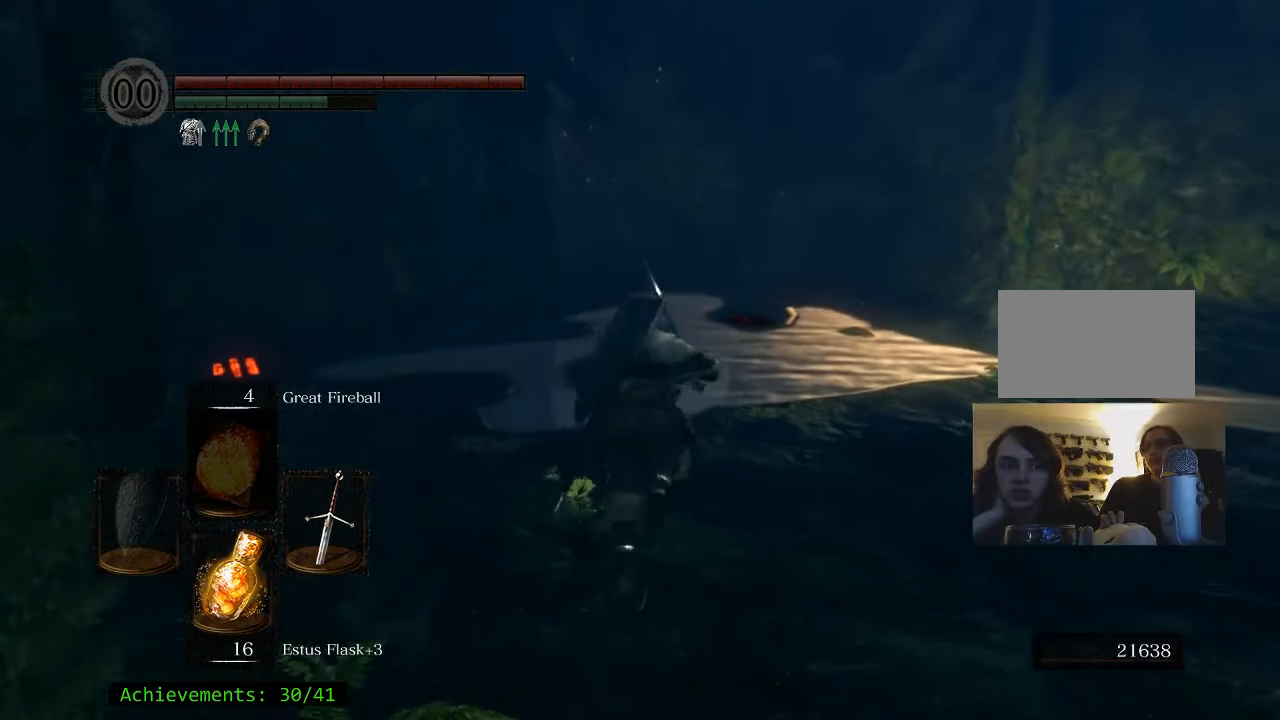
{"keys": ["space", "w"], "mouse": [], "events": []}
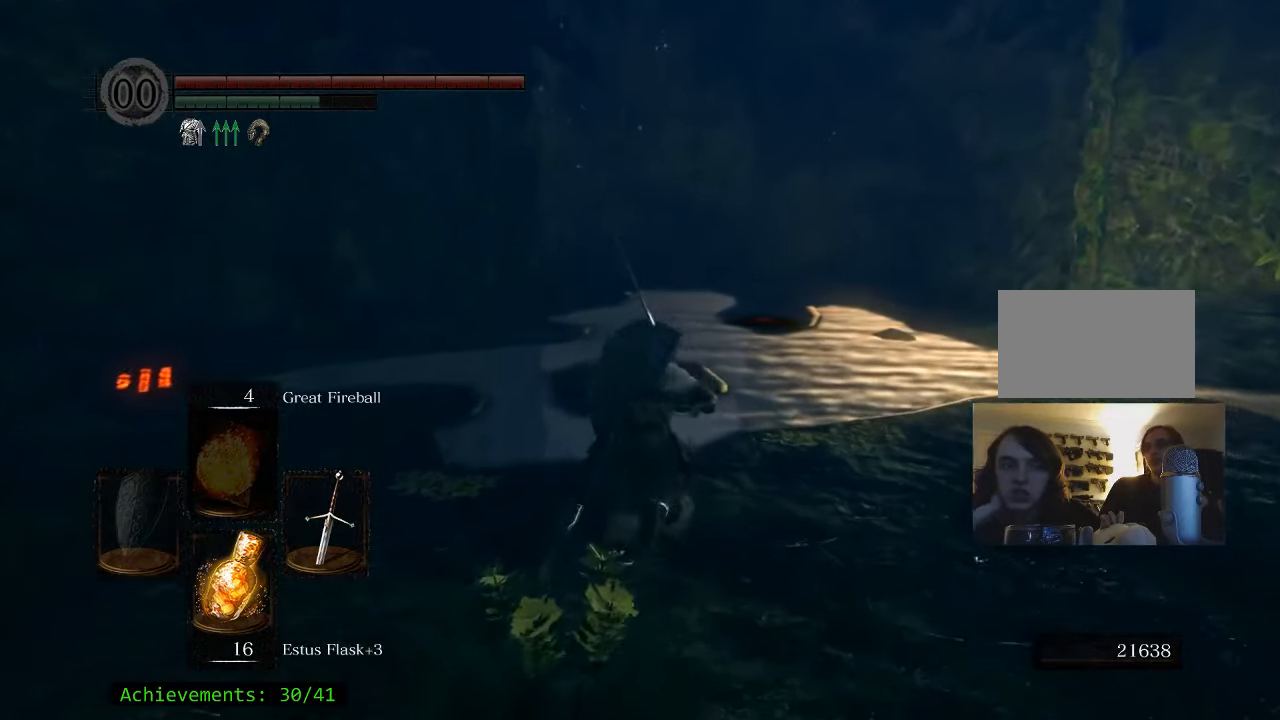
{"keys": ["space", "w"], "mouse": [], "events": []}
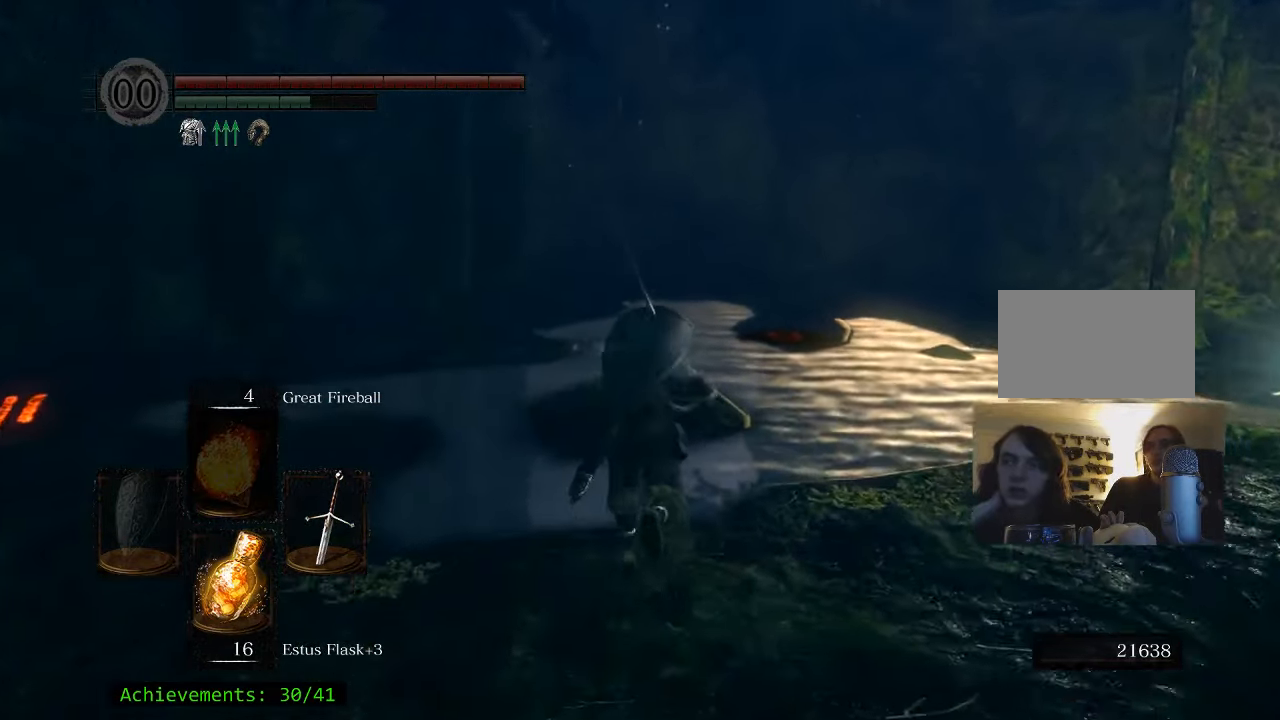
{"keys": ["space", "w"], "mouse": [], "events": []}
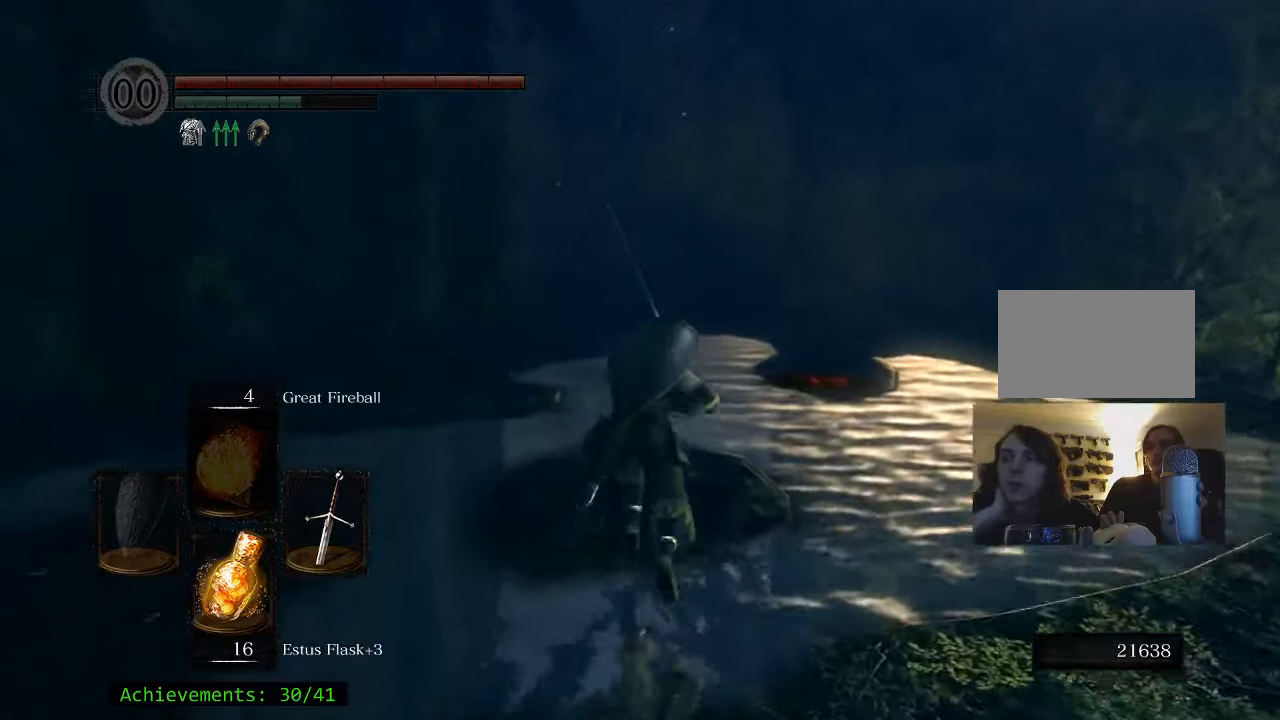
{"keys": ["space", "w"], "mouse": [], "events": []}
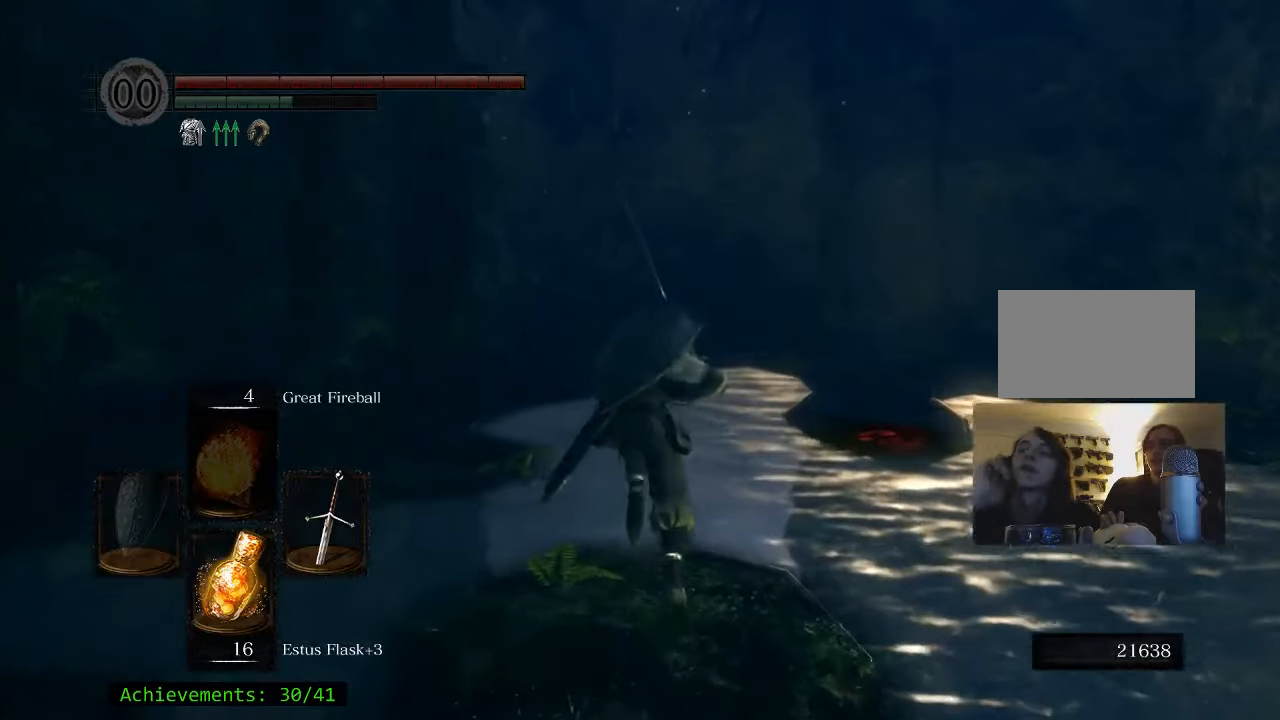
{"keys": ["space", "w"], "mouse": [], "events": []}
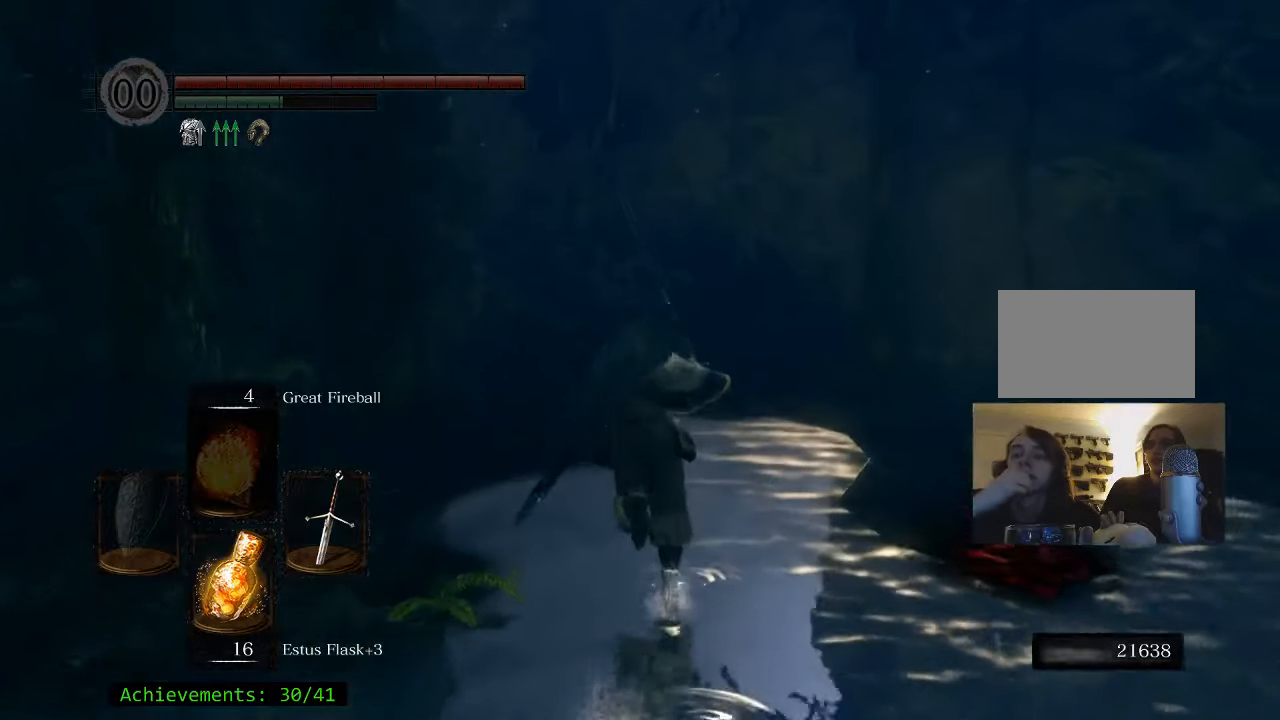
{"keys": ["space", "w"], "mouse": [], "events": []}
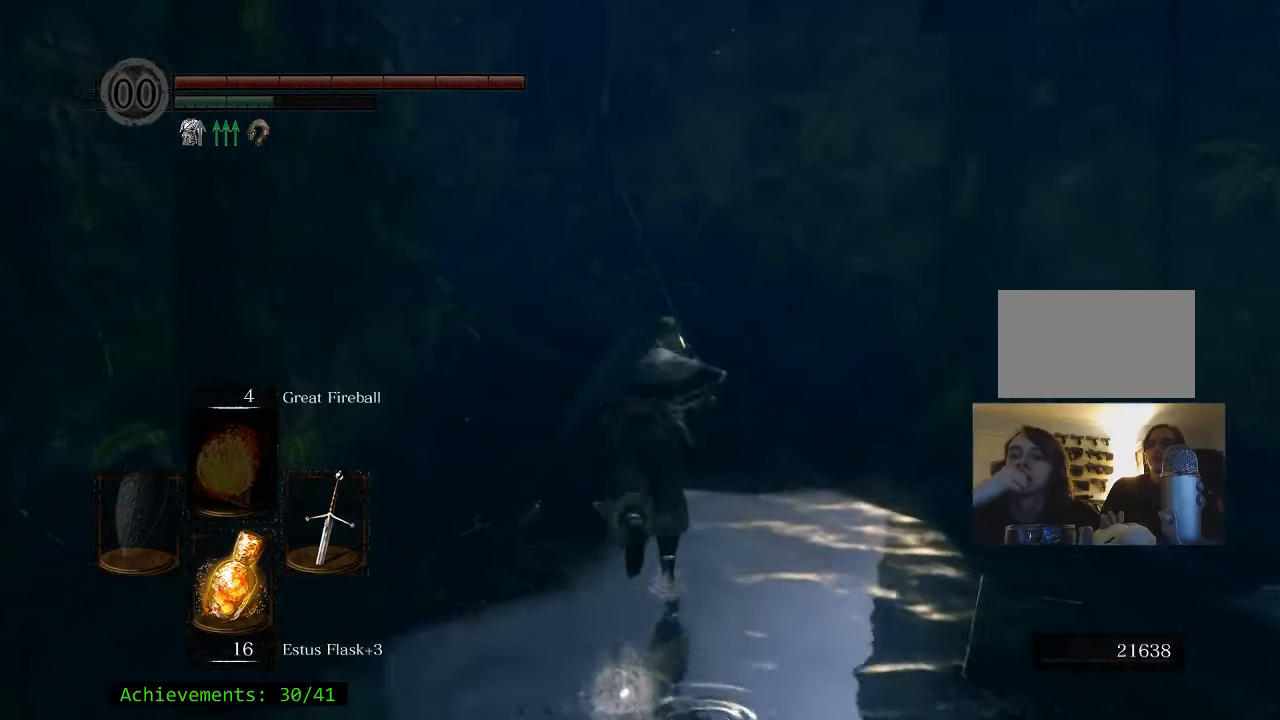
{"keys": ["space", "w"], "mouse": [], "events": []}
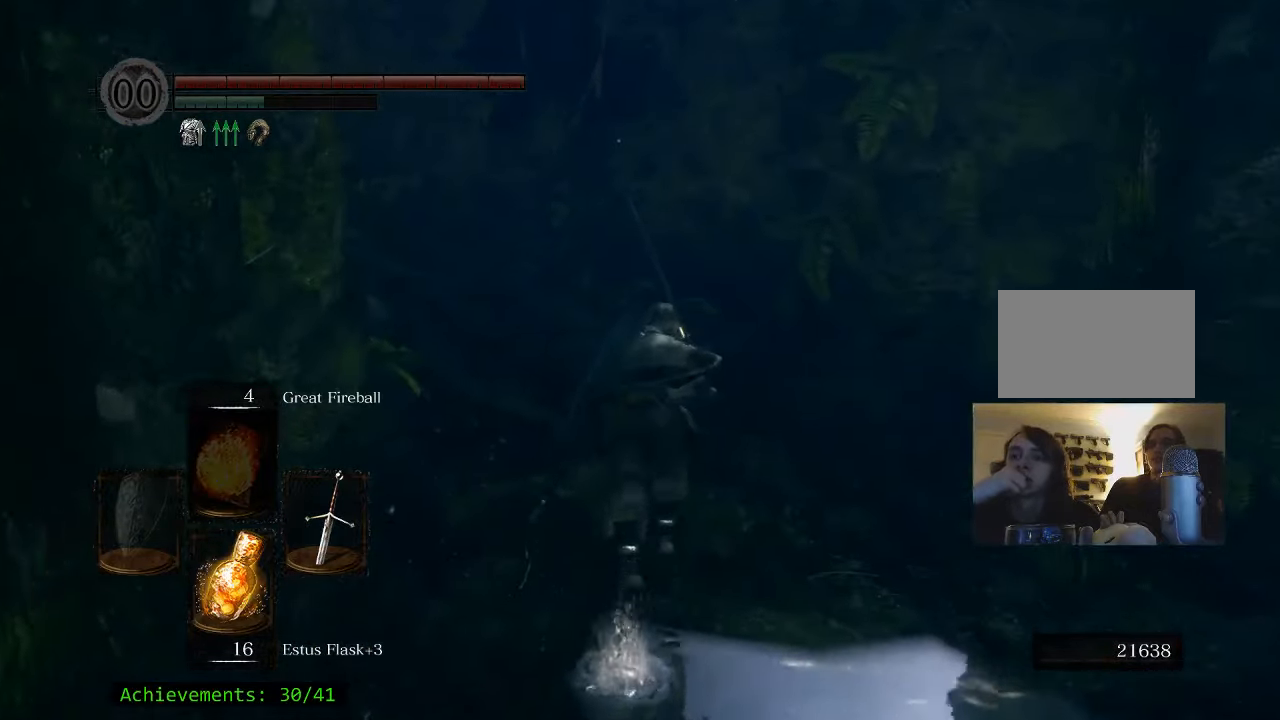
{"keys": ["a", "space", "w"], "mouse": [], "events": [[350, "a", "down"]]}
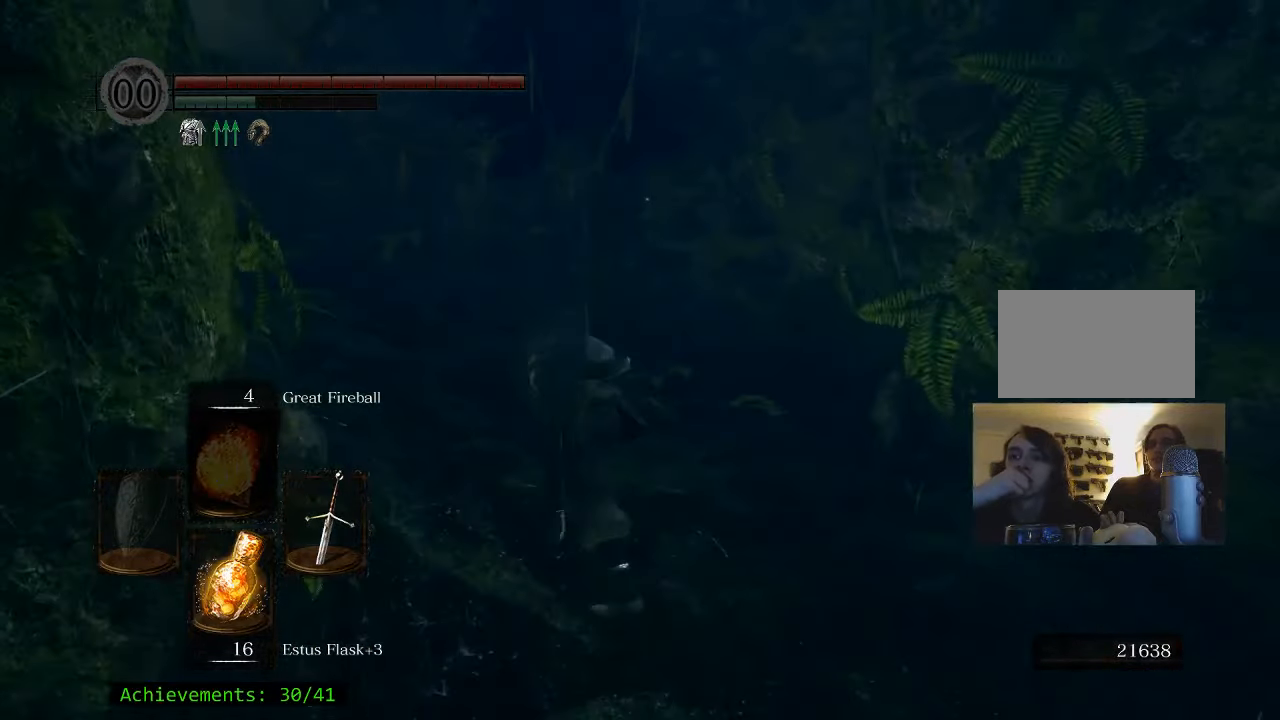
{"keys": ["a", "space", "w"], "mouse": [], "events": [[50, "a", "up"], [333, "a", "down"]]}
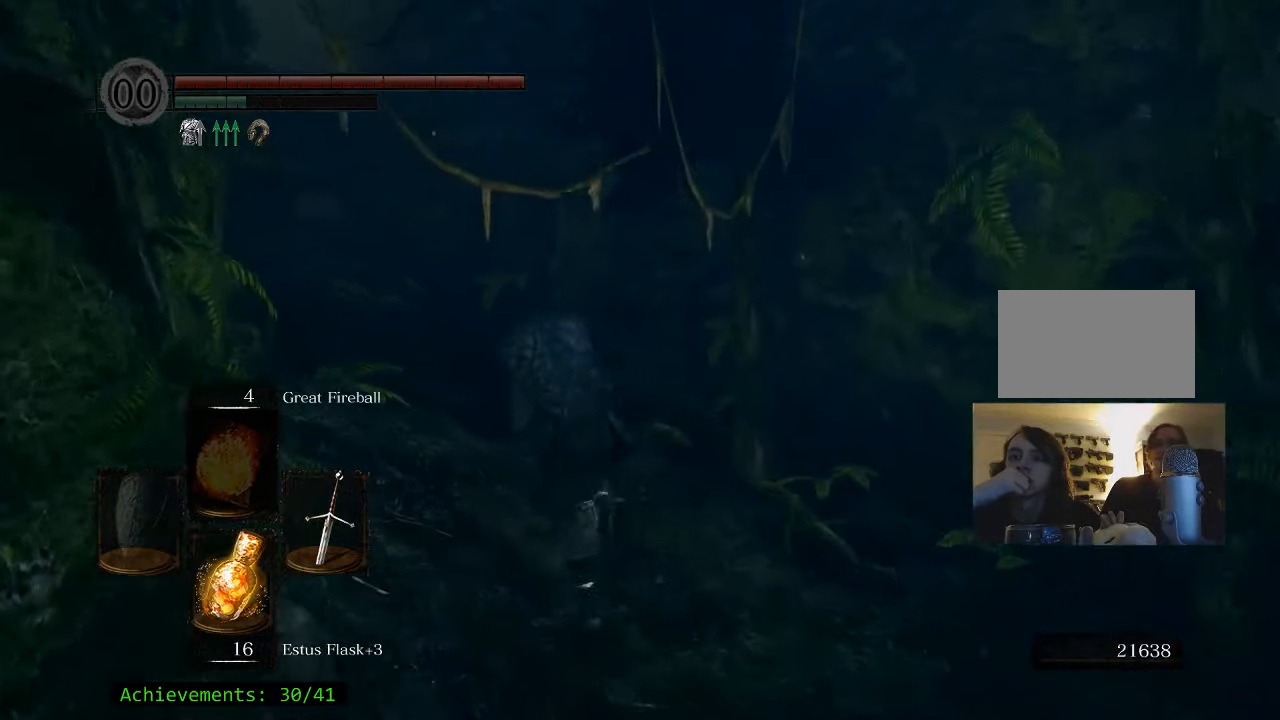
{"keys": ["a", "space", "w"], "mouse": [], "events": [[17, "a", "up"], [250, "a", "down"]]}
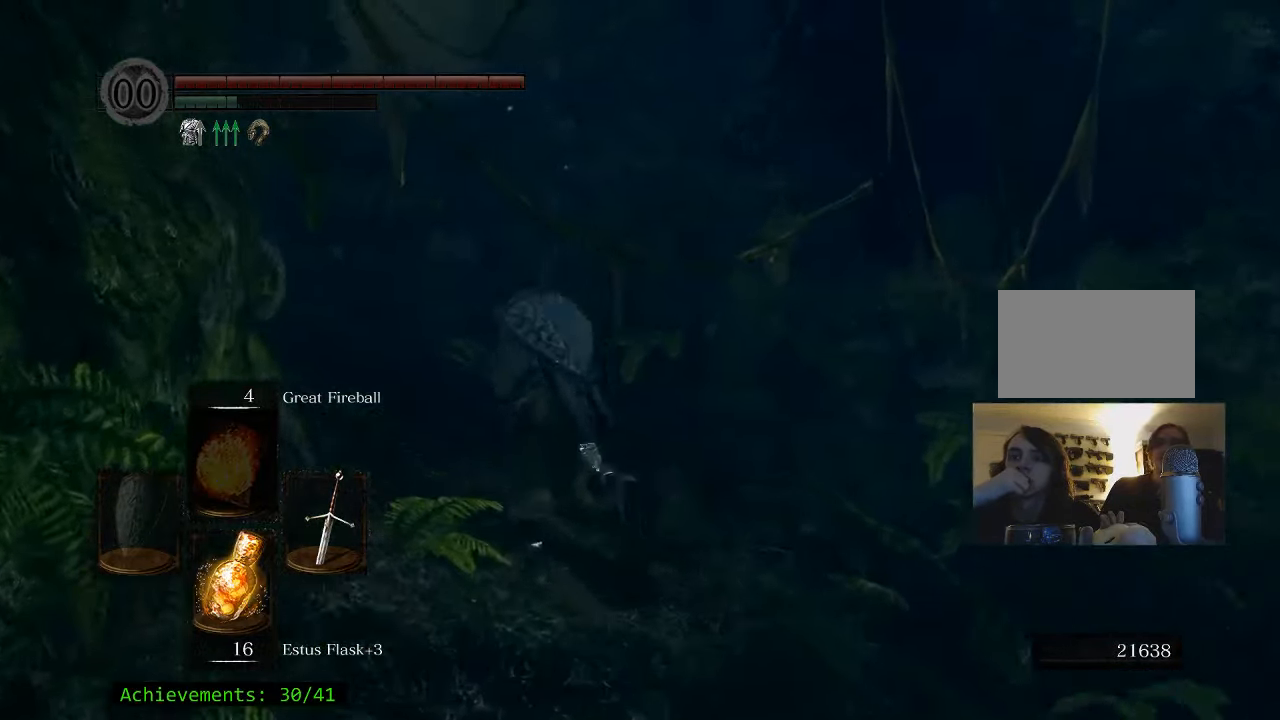
{"keys": ["a", "space", "w"], "mouse": [], "events": [[33, "a", "up"], [400, "a", "down"]]}
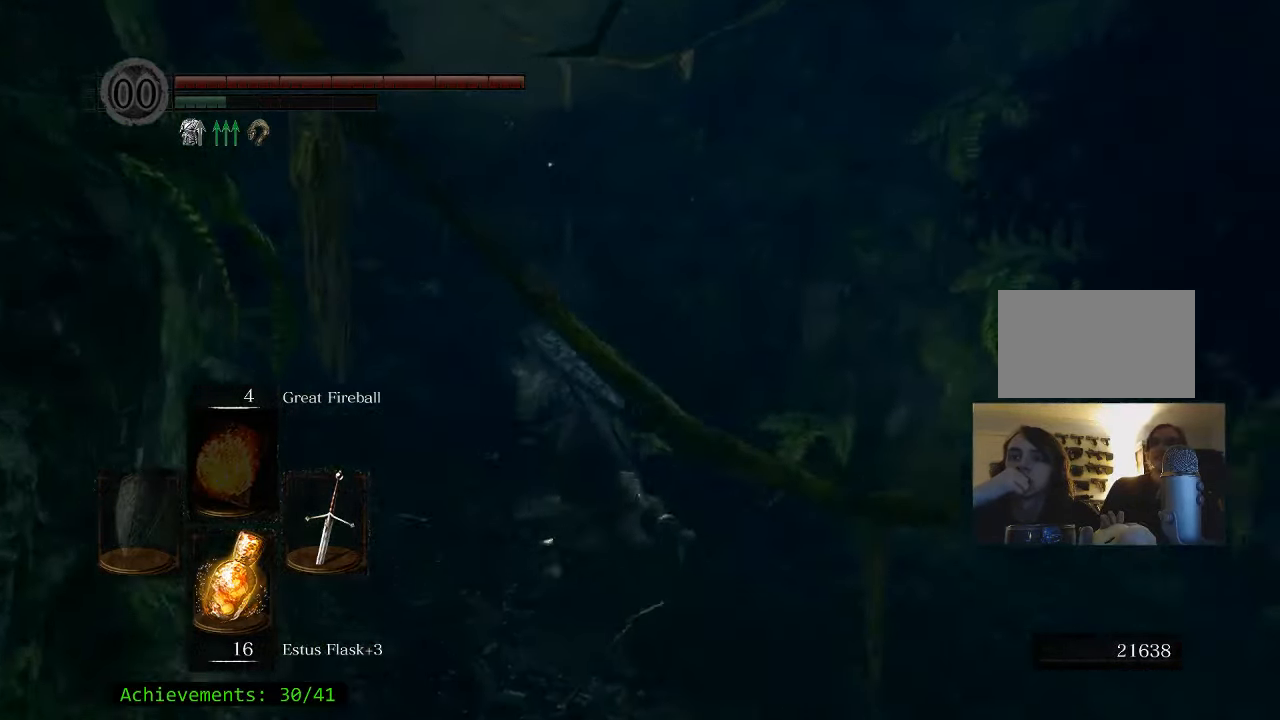
{"keys": ["space", "w"], "mouse": [], "events": [[183, "a", "up"]]}
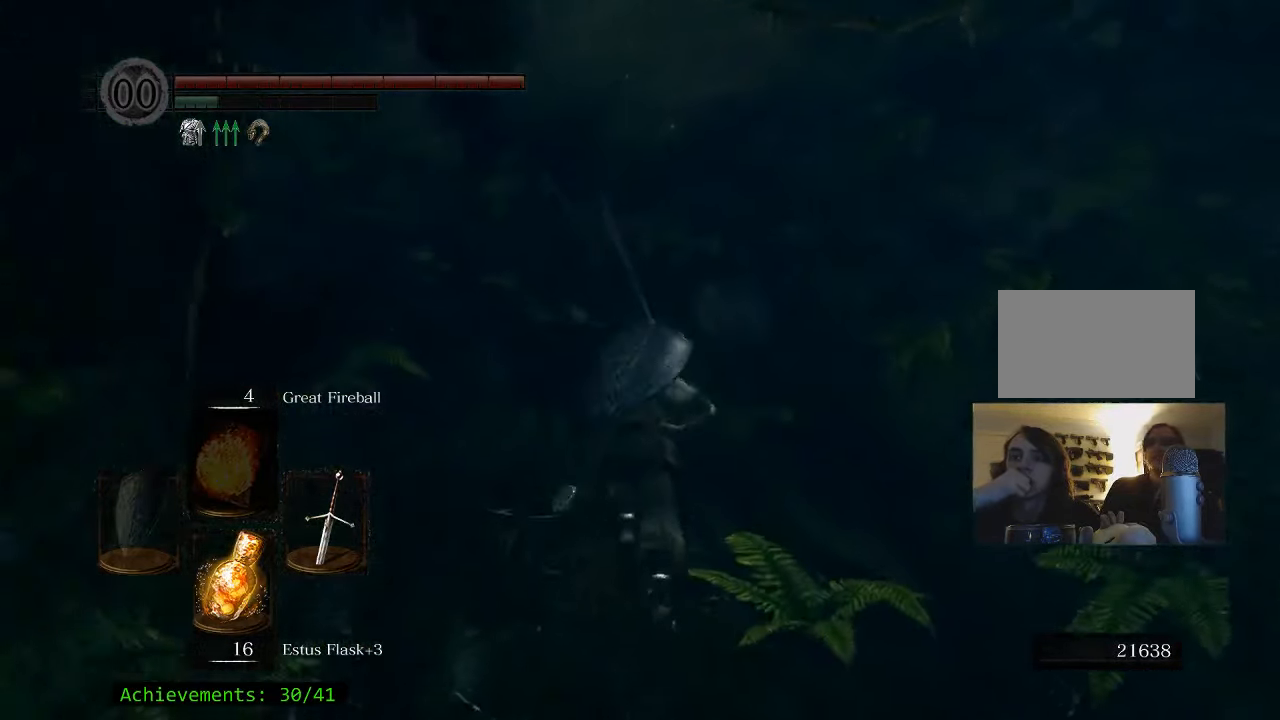
{"keys": ["a", "space", "w"], "mouse": [], "events": [[250, "a", "down"]]}
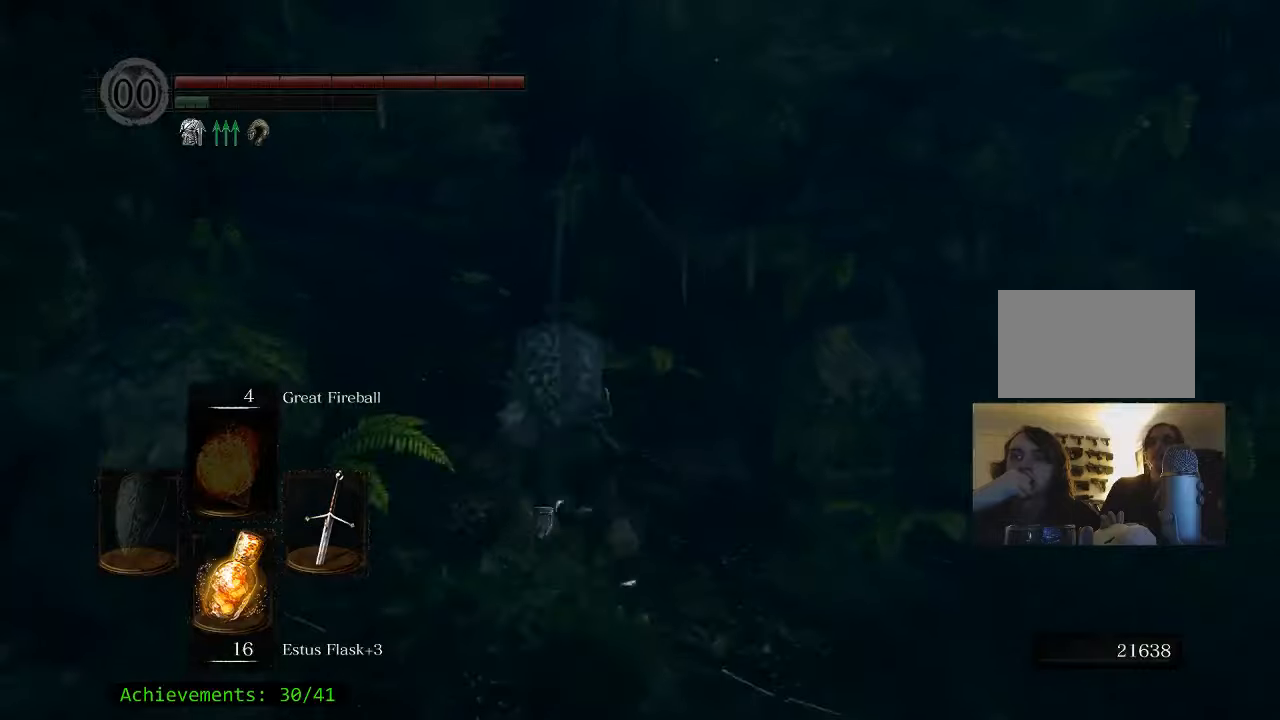
{"keys": ["w"], "mouse": [], "events": [[84, "space", "up"], [250, "a", "up"]]}
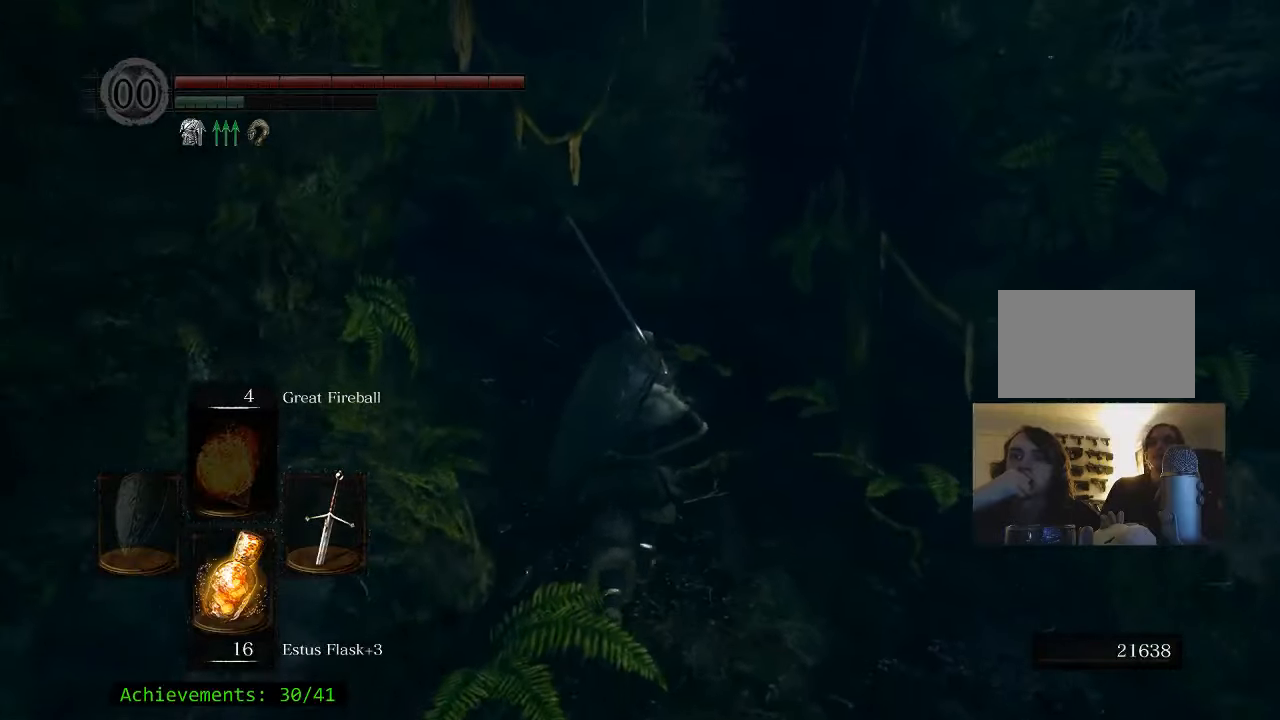
{"keys": ["space", "w"], "mouse": [], "events": [[50, "space", "down"]]}
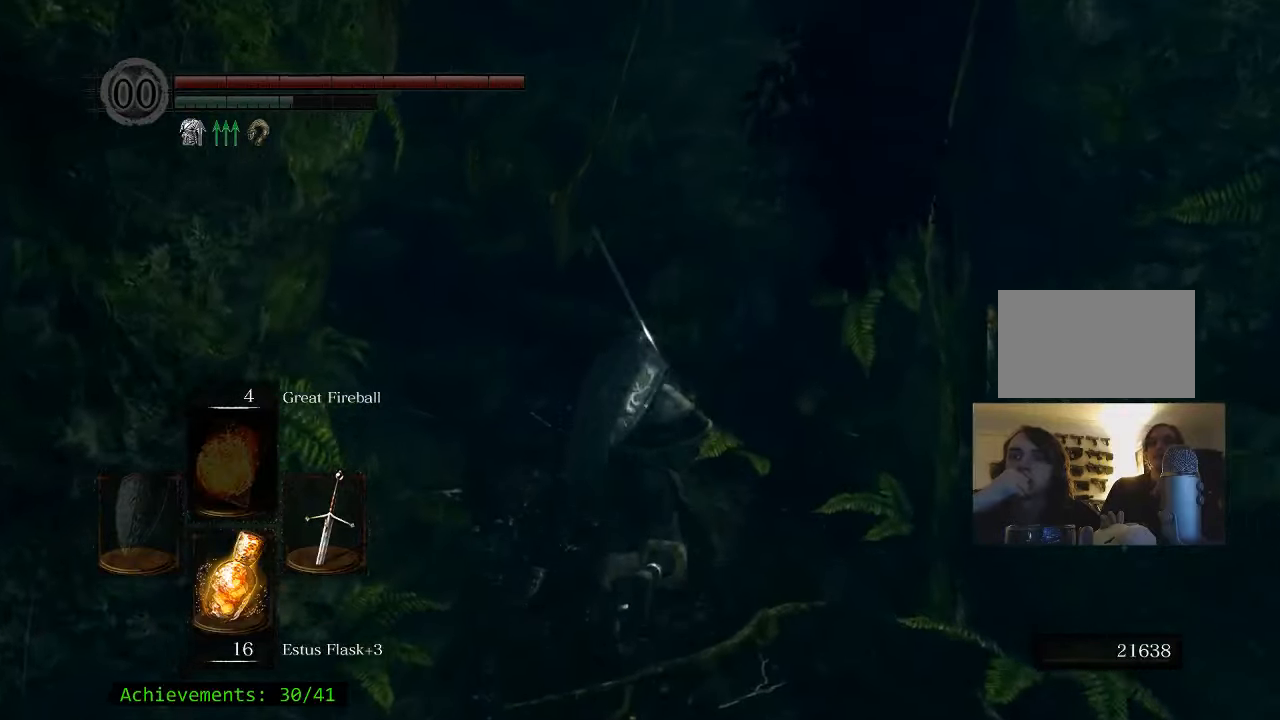
{"keys": ["a", "space", "w"], "mouse": [], "events": [[250, "a", "down"]]}
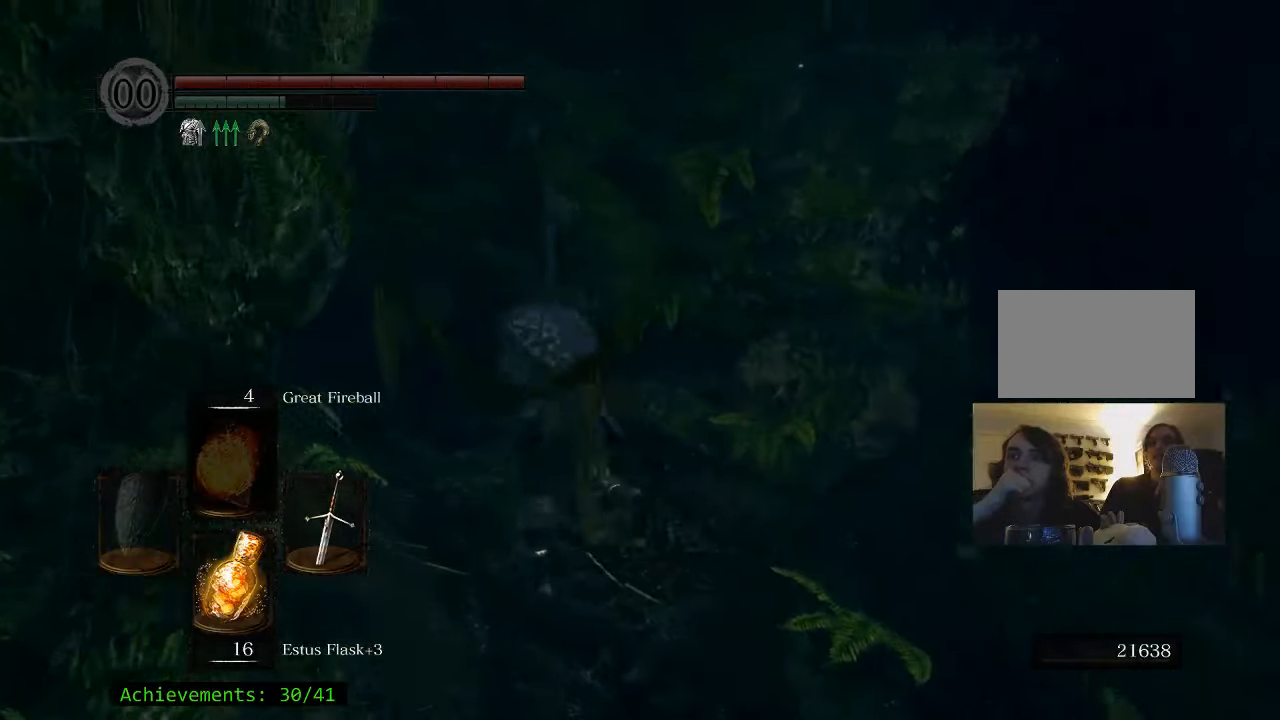
{"keys": ["a", "space", "w"], "mouse": [], "events": [[217, "a", "up"], [450, "a", "down"]]}
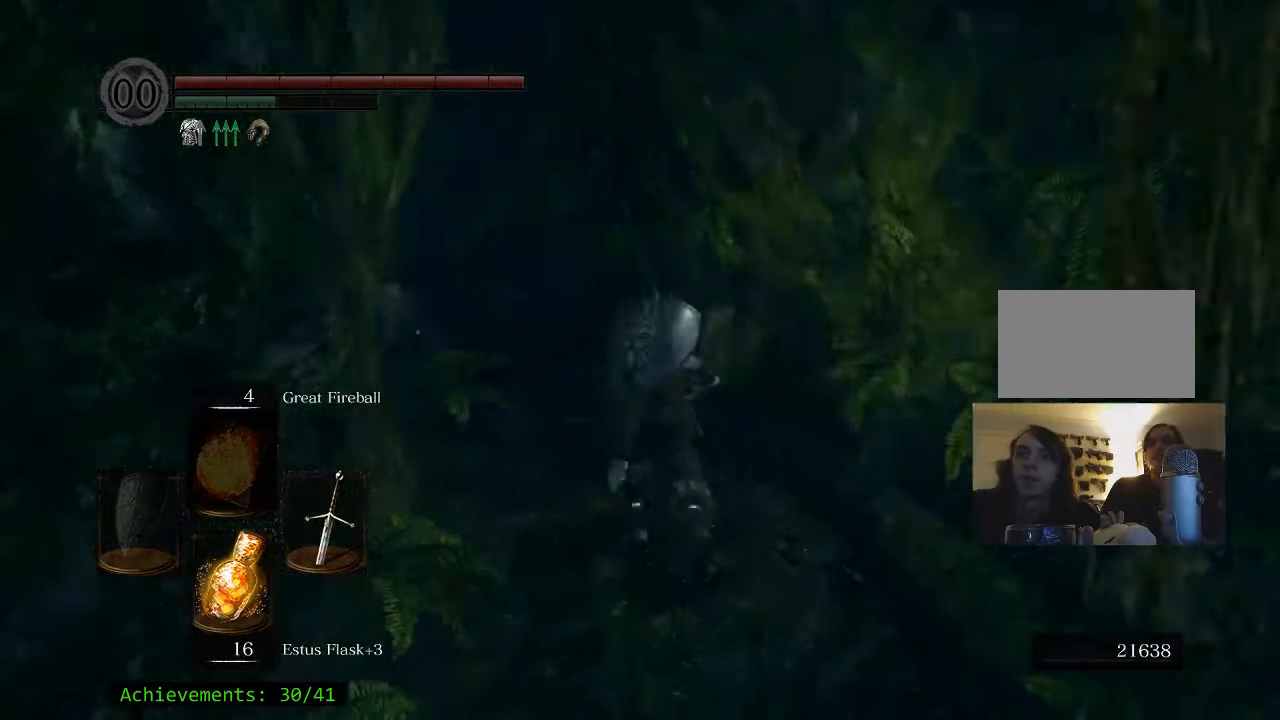
{"keys": ["space", "w"], "mouse": [], "events": [[134, "a", "up"]]}